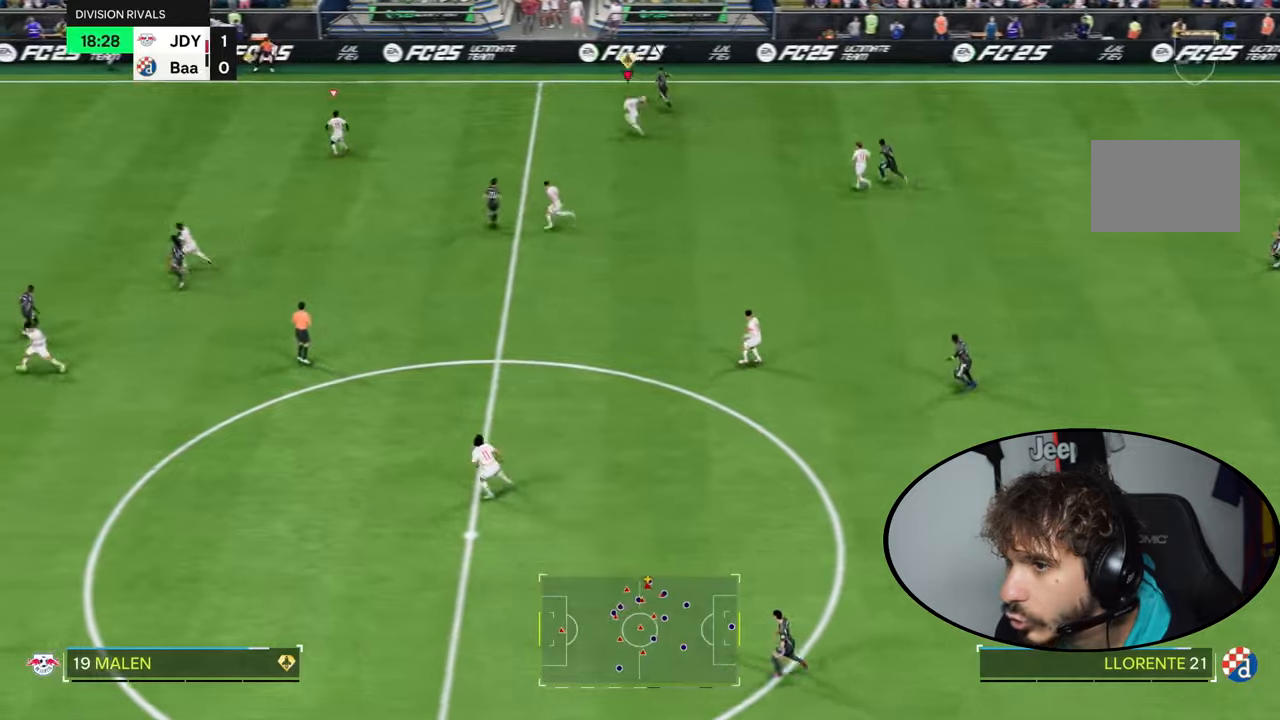
Gameplay with a controller (PlayStation layout); each line is a JSON object with the inputs held at the frame after it. "events" lists button and stick changes between this image and that frame as [ms after this image, input, new state], when the widget could be followed in between. Not read: L3 R3.
{"buttons": ["R2"], "left_stick": "up", "right_stick": "center", "events": [[501, "left_stick", "up"]]}
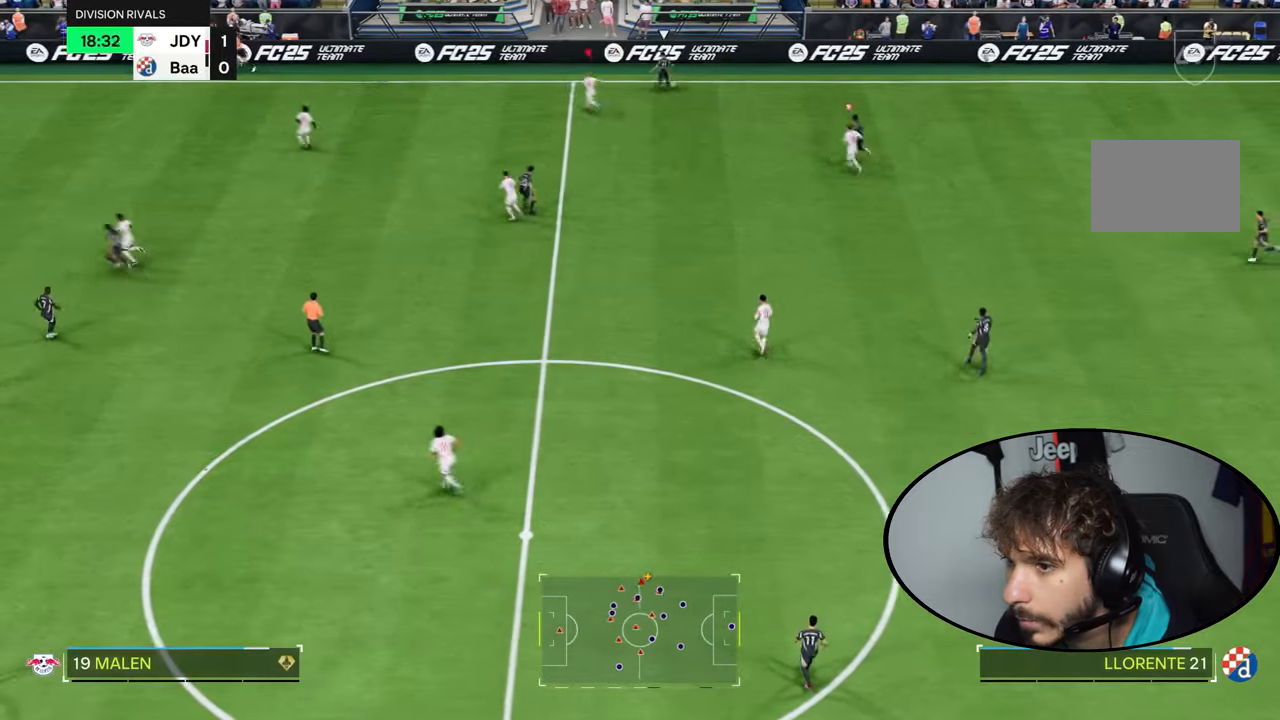
{"buttons": ["R1", "R2"], "left_stick": "right", "right_stick": "center"}
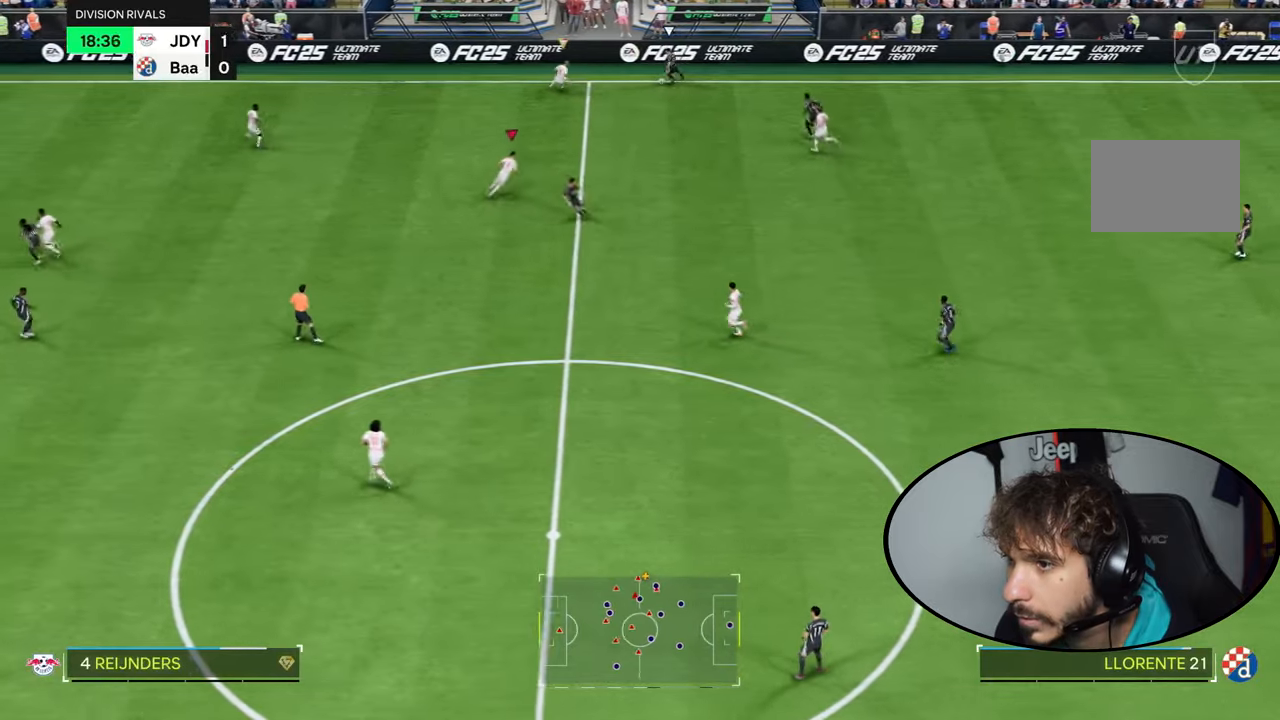
{"buttons": ["L2"], "left_stick": "down-right", "right_stick": "up", "events": [[301, "R1", "up"], [334, "L2", "down"], [401, "R2", "up"], [434, "right_stick", "up"], [467, "left_stick", "down-right"]]}
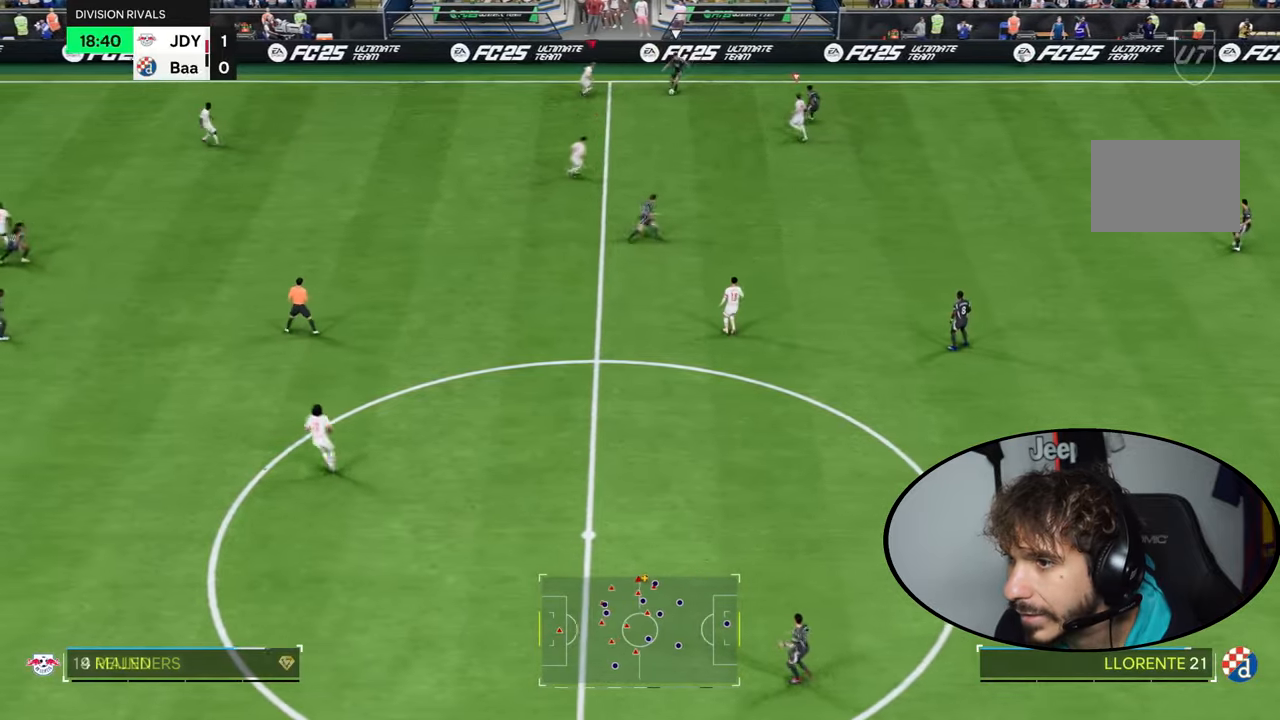
{"buttons": ["R2"], "left_stick": "down", "right_stick": "center", "events": [[67, "right_stick", "center"], [333, "right_stick", "down-right"], [434, "R2", "down"], [434, "right_stick", "center"], [500, "L2", "up"], [500, "left_stick", "down"]]}
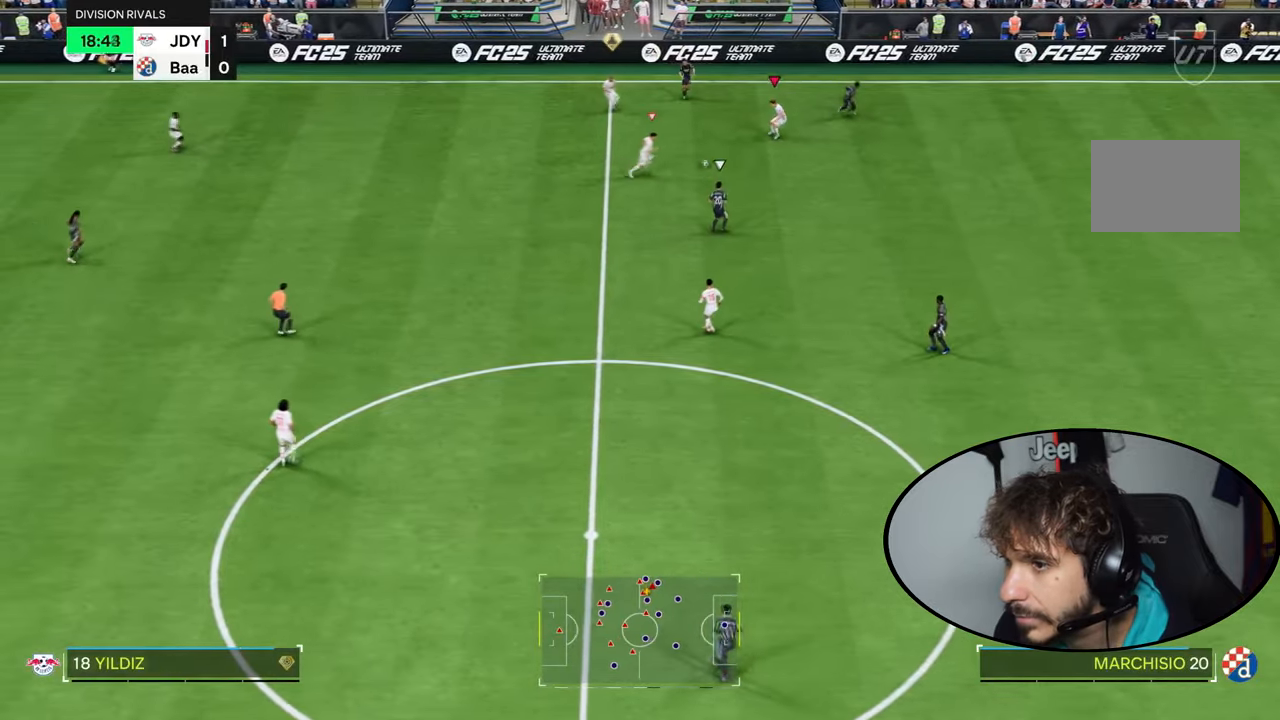
{"buttons": ["R2"], "left_stick": "down", "right_stick": "center", "events": [[134, "L1", "down"], [167, "L2", "down"], [267, "L1", "up"], [267, "L2", "up"]]}
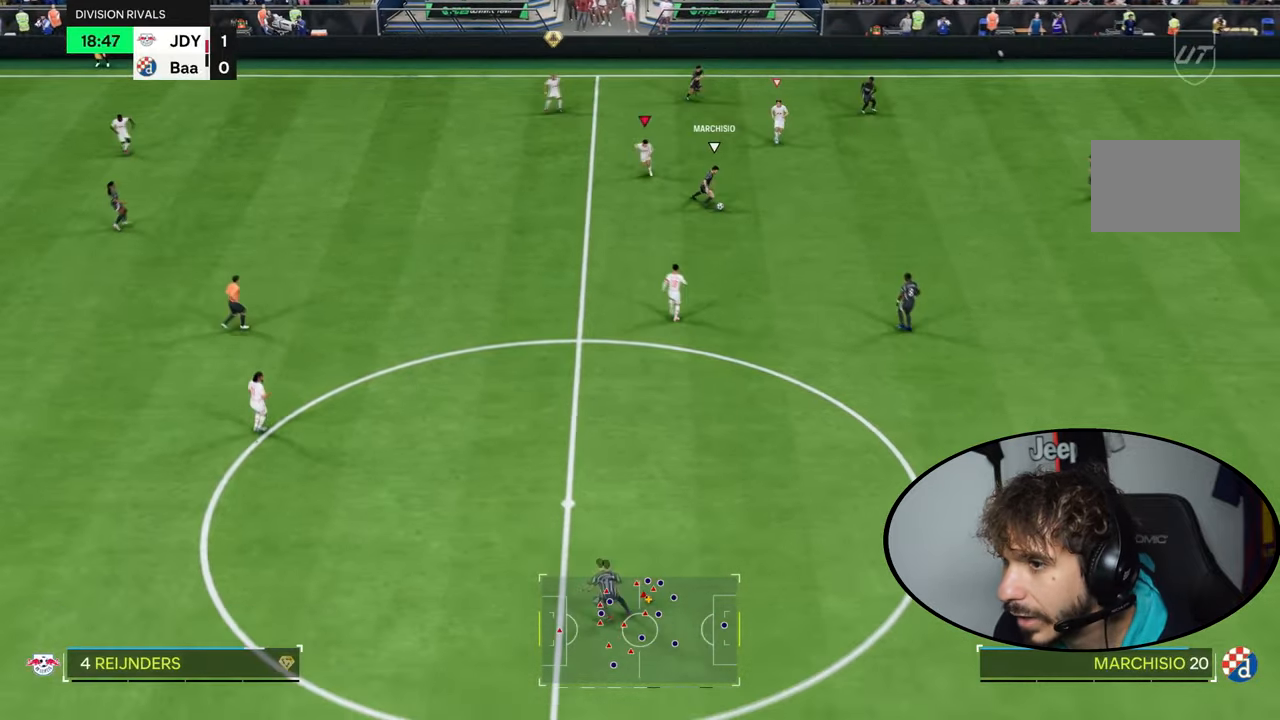
{"buttons": ["R1", "R2"], "left_stick": "right", "right_stick": "center", "events": [[200, "R1", "down"], [200, "left_stick", "down-right"], [200, "right_stick", "left"], [300, "right_stick", "center"], [367, "left_stick", "right"]]}
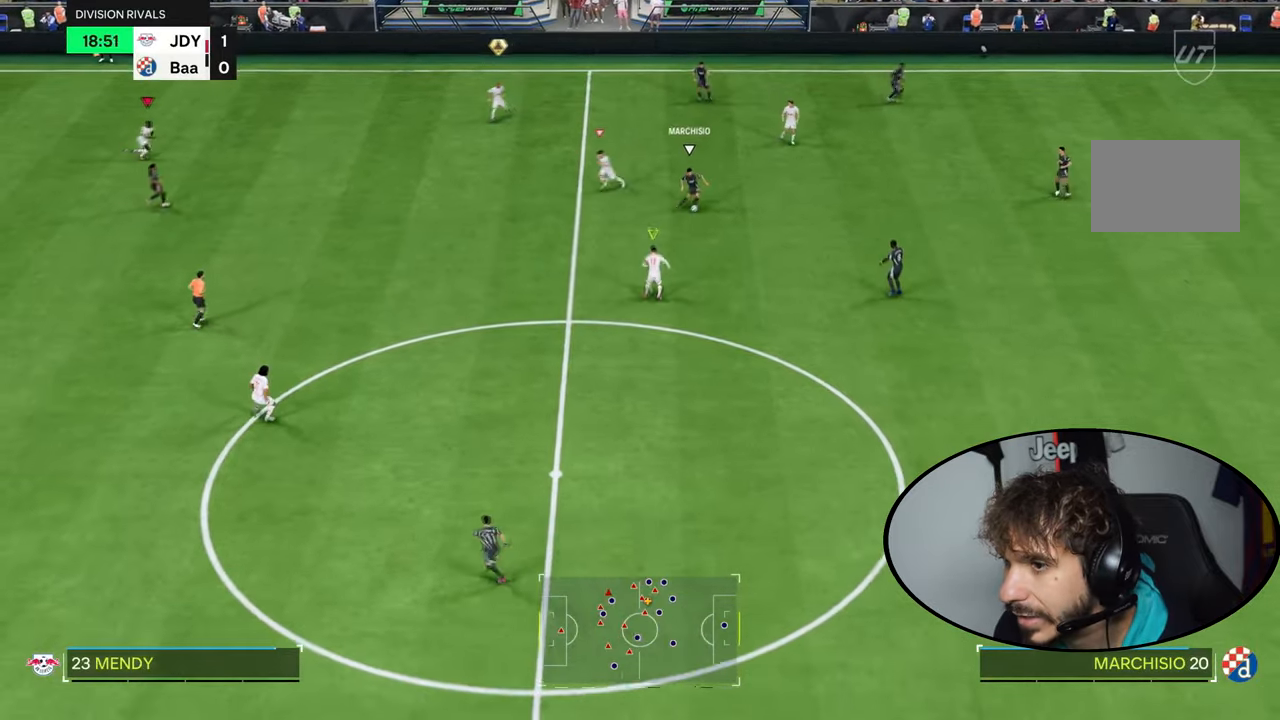
{"buttons": ["R1", "R2"], "left_stick": "down-right", "right_stick": "center", "events": [[167, "left_stick", "down-right"]]}
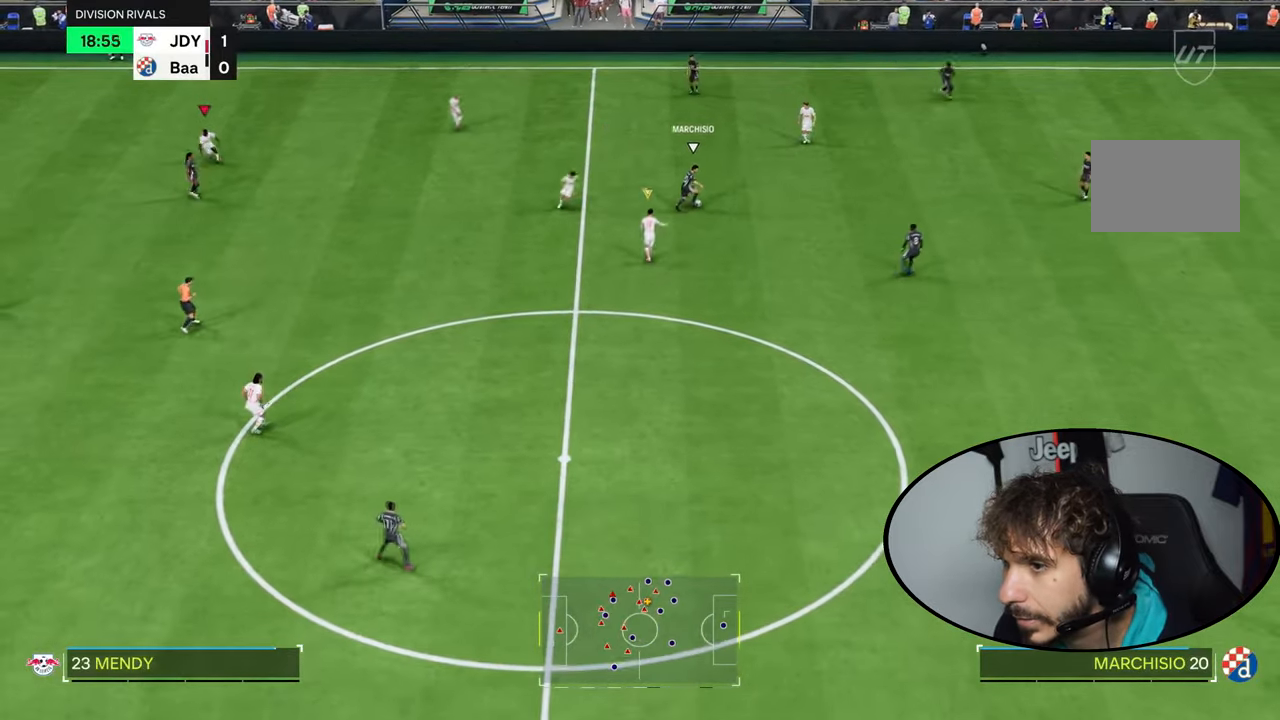
{"buttons": ["R2"], "left_stick": "up-right", "right_stick": "center", "events": [[100, "L1", "down"], [100, "L2", "down"], [100, "R1", "up"], [167, "left_stick", "up-right"], [200, "L1", "up"], [200, "L2", "up"], [300, "right_stick", "up"], [400, "right_stick", "center"]]}
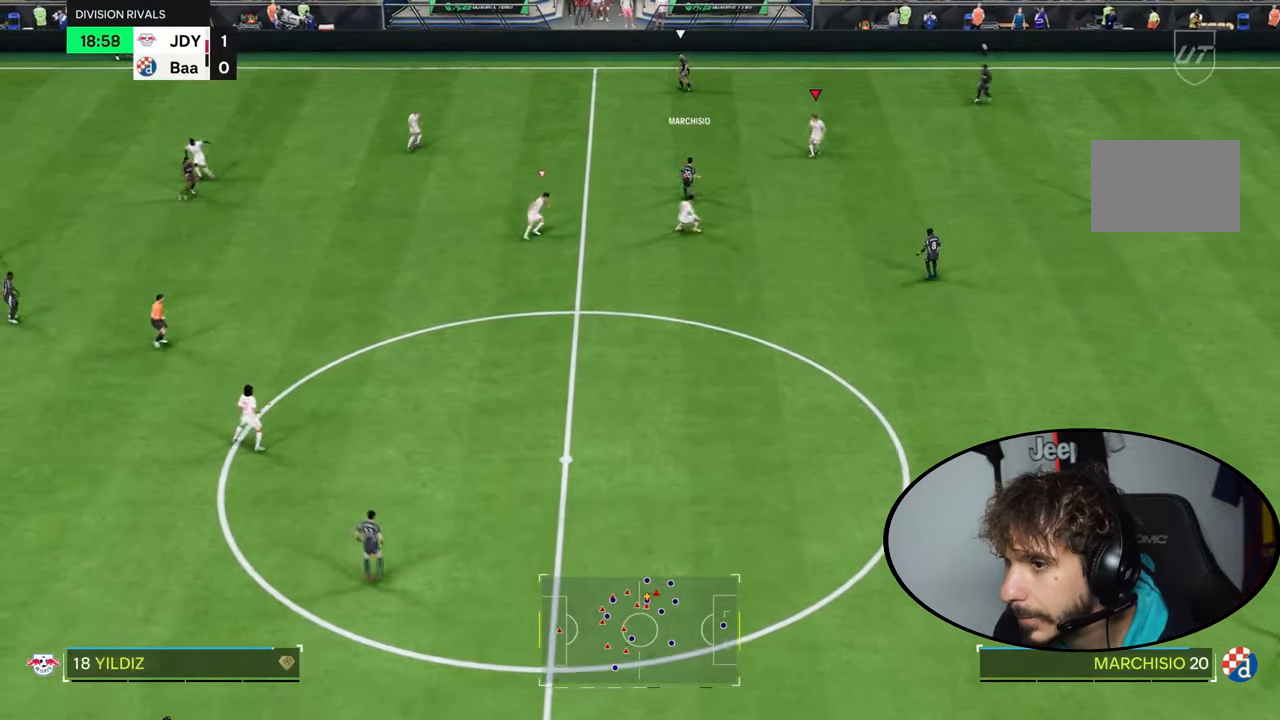
{"buttons": ["R2"], "left_stick": "up-right", "right_stick": "up-left", "events": [[267, "left_stick", "up"], [401, "left_stick", "up-right"], [467, "right_stick", "up-left"]]}
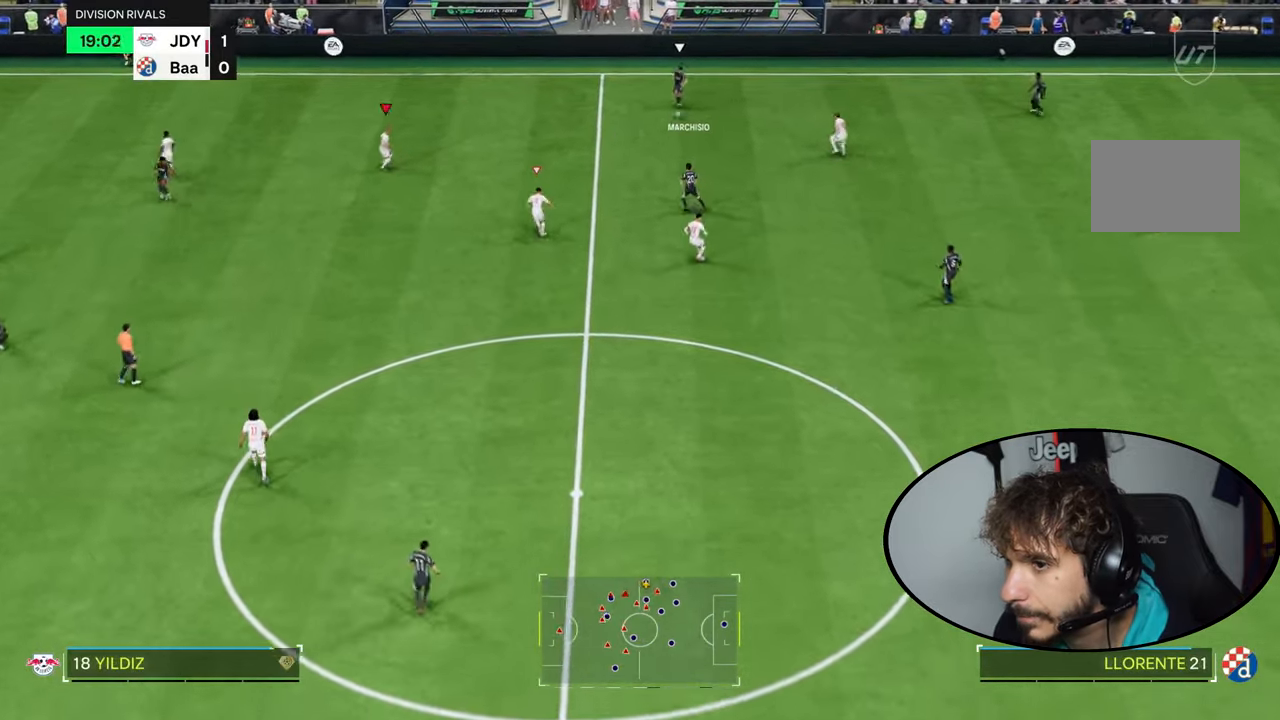
{"buttons": ["R2"], "left_stick": "up-right", "right_stick": "center", "events": [[33, "right_stick", "left"], [100, "R1", "down"], [167, "right_stick", "center"], [500, "R1", "up"]]}
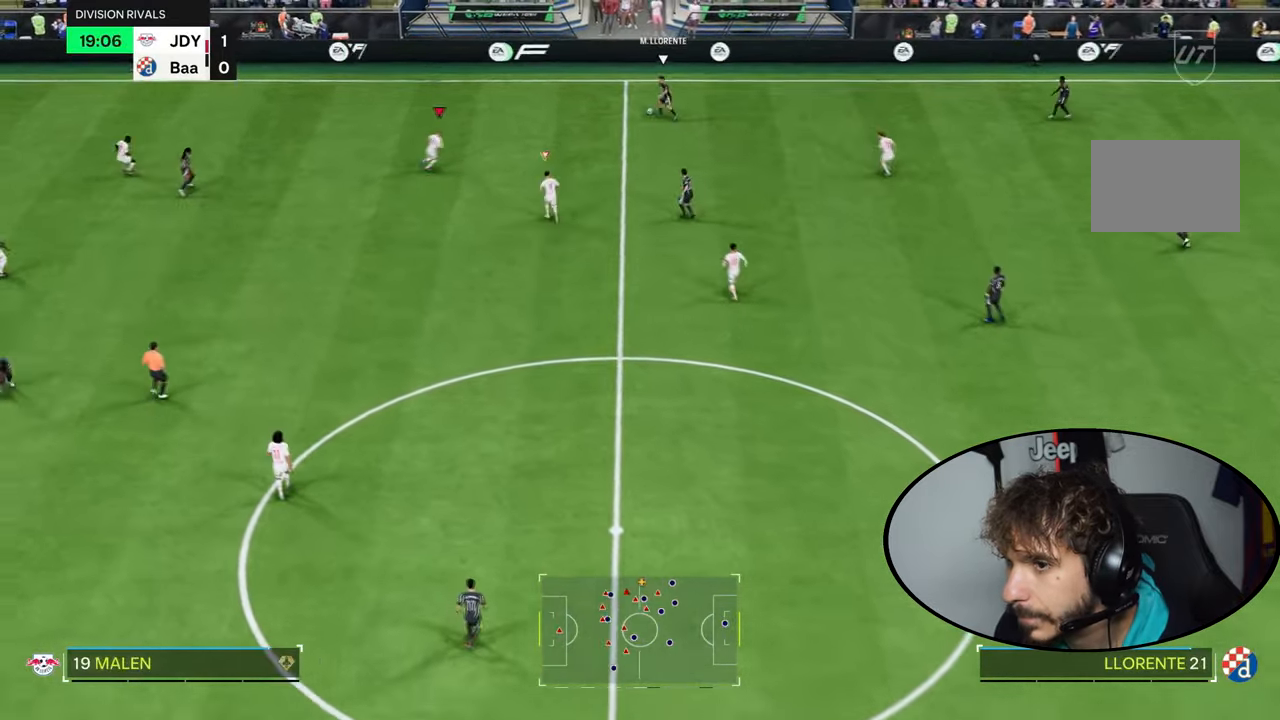
{"buttons": ["R1", "R2"], "left_stick": "up-right", "right_stick": "center", "events": [[101, "left_stick", "up"], [101, "right_stick", "down"], [167, "R1", "down"], [201, "right_stick", "center"], [268, "left_stick", "up-right"]]}
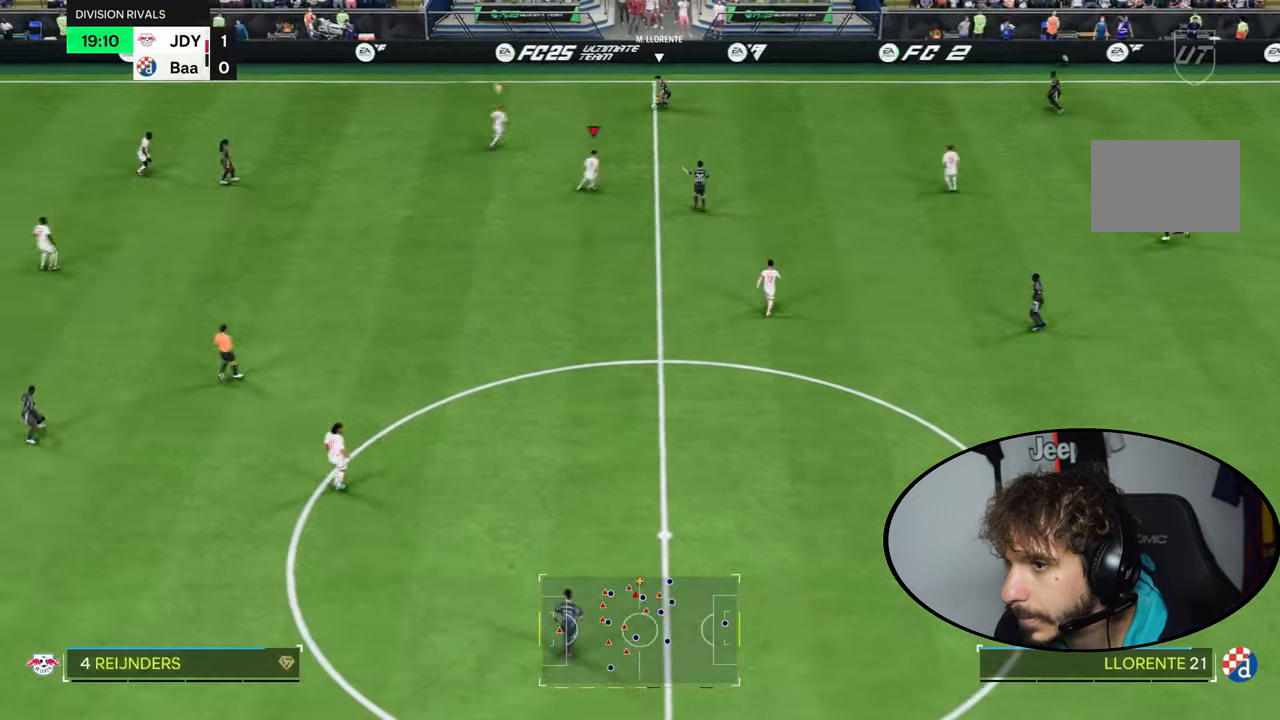
{"buttons": ["R1", "R2"], "left_stick": "right", "right_stick": "center", "events": [[134, "left_stick", "center"], [267, "left_stick", "right"]]}
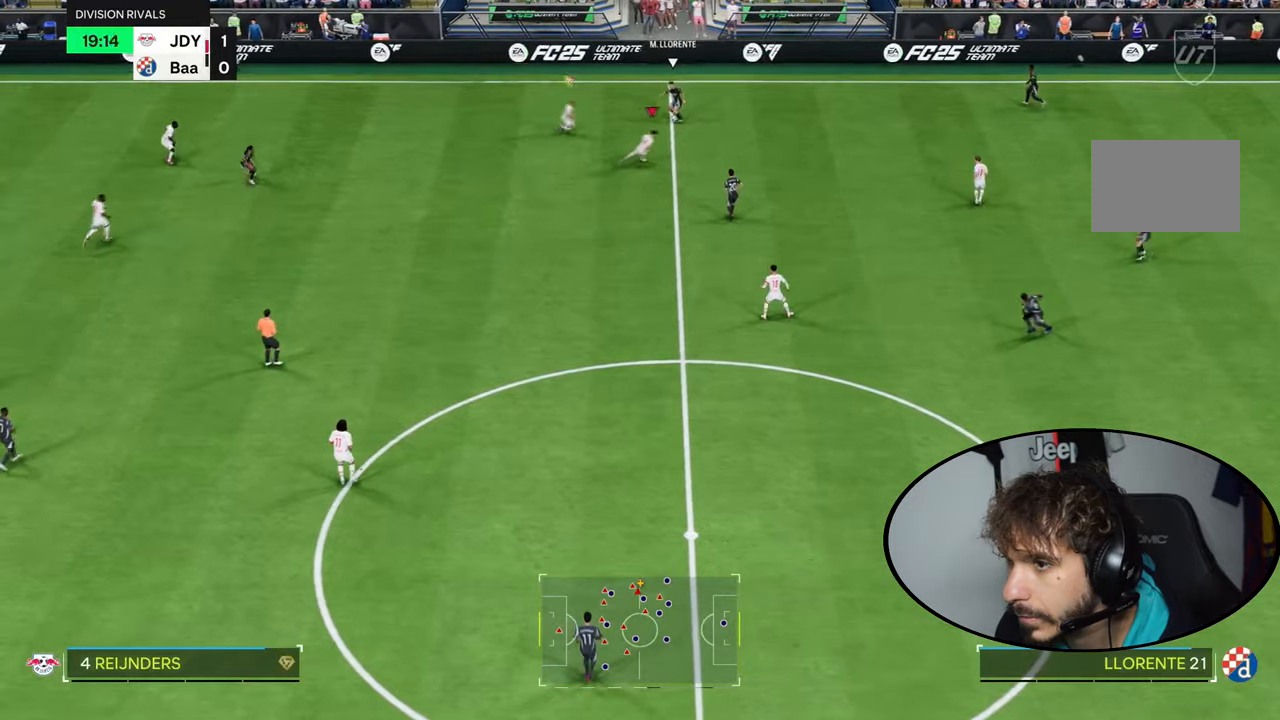
{"buttons": ["L2"], "left_stick": "up", "right_stick": "up-left", "events": [[100, "left_stick", "down-right"], [267, "R1", "up"], [367, "L2", "down"], [400, "R2", "up"], [400, "left_stick", "up-right"], [500, "left_stick", "up"], [500, "right_stick", "up-left"]]}
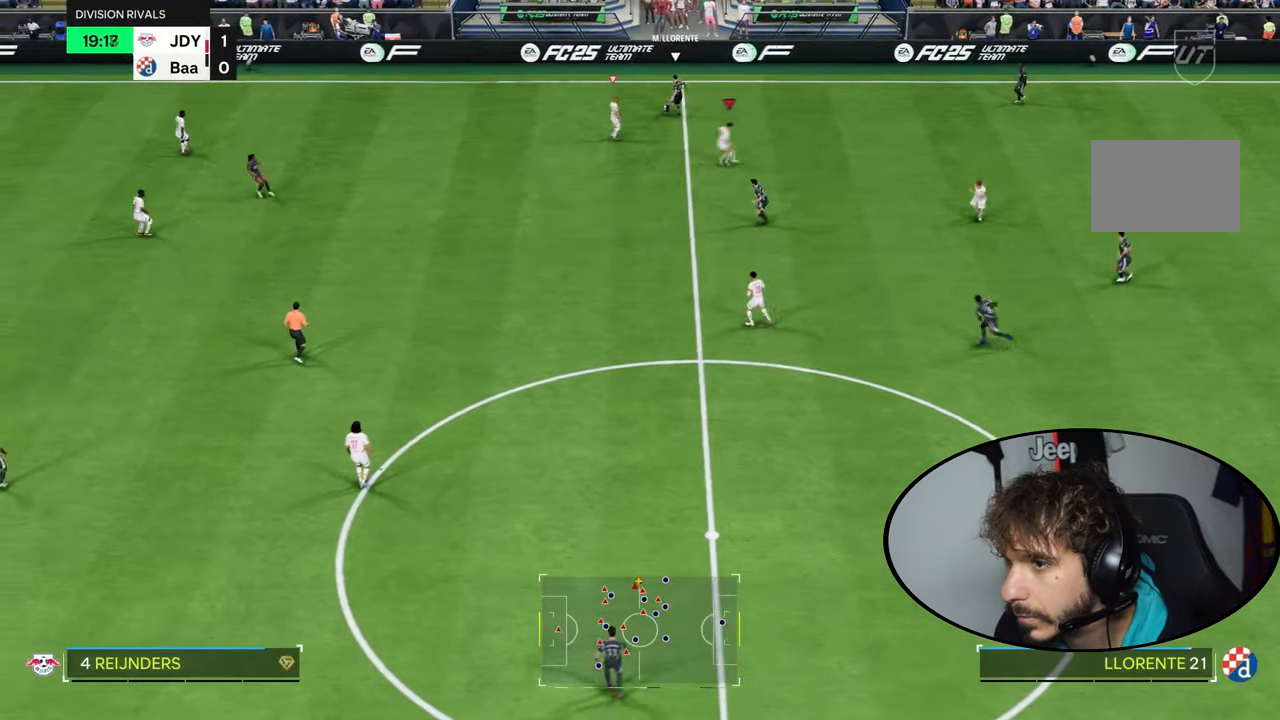
{"buttons": ["R1", "R2"], "left_stick": "right", "right_stick": "up-left", "events": [[134, "R2", "down"], [134, "right_stick", "center"], [300, "L2", "up"], [367, "right_stick", "left"], [401, "left_stick", "up-right"], [434, "R1", "down"], [467, "right_stick", "up-left"], [501, "left_stick", "right"]]}
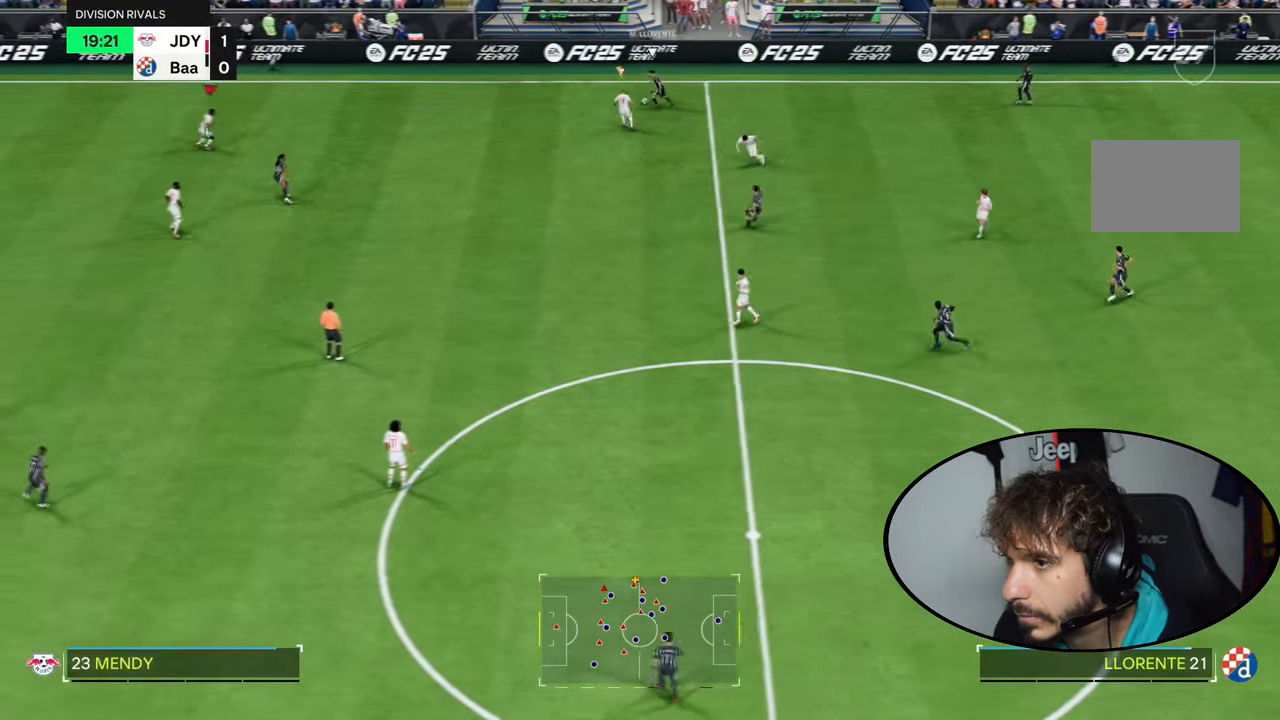
{"buttons": [], "left_stick": "right", "right_stick": "center", "events": [[33, "right_stick", "center"], [433, "R1", "up"], [500, "R2", "up"]]}
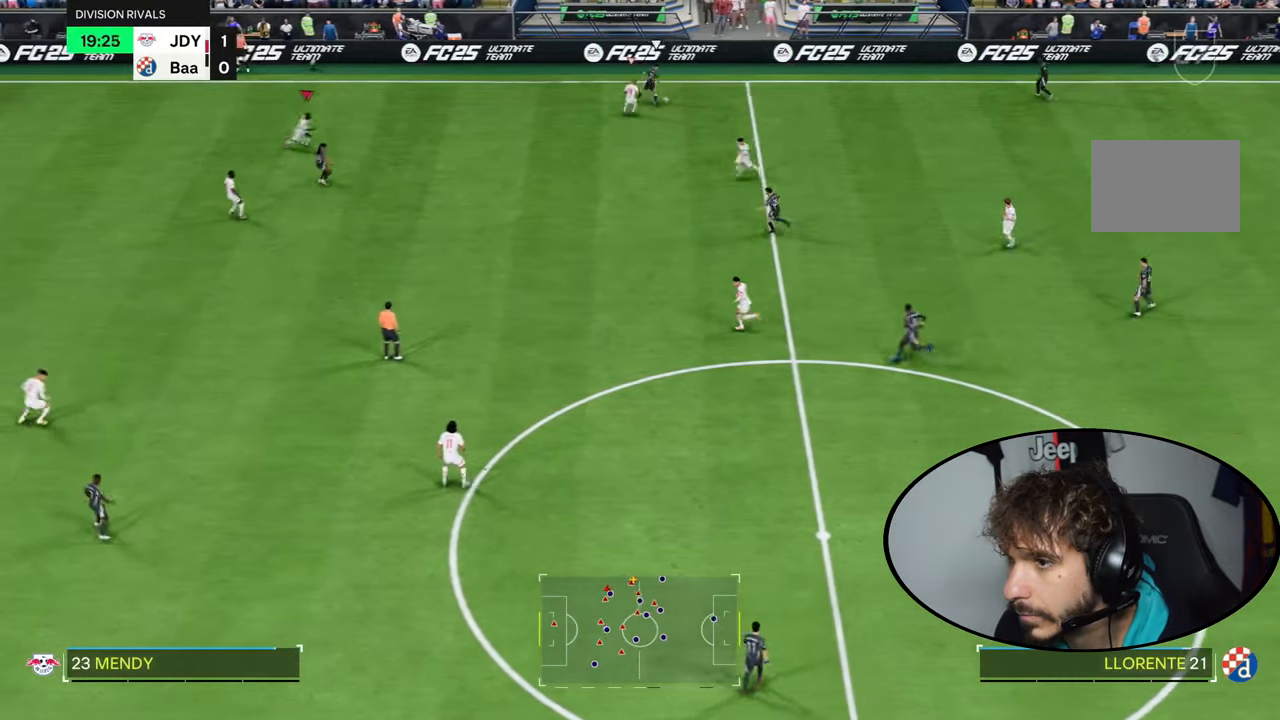
{"buttons": ["R1", "R2"], "left_stick": "up-right", "right_stick": "center", "events": [[34, "L2", "down"], [34, "left_stick", "down-right"], [200, "left_stick", "up-right"], [300, "right_stick", "down-right"], [401, "right_stick", "center"], [434, "L2", "up"], [467, "R2", "down"], [501, "R1", "down"]]}
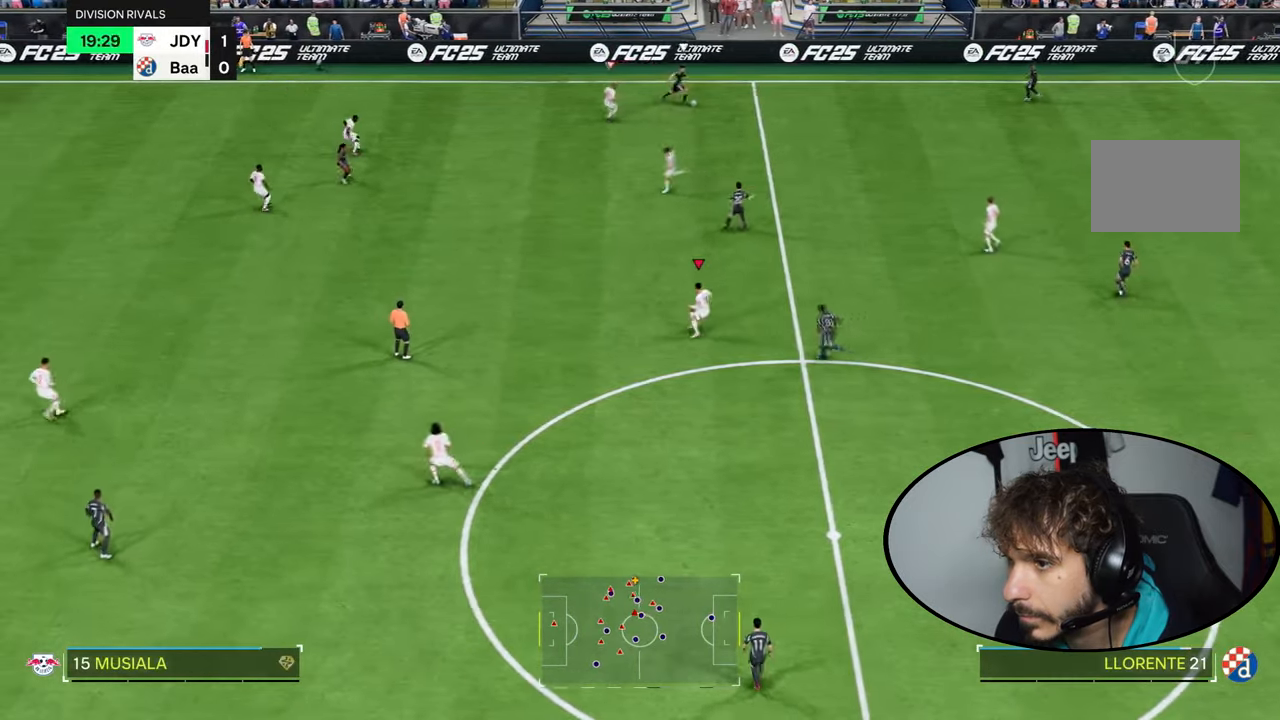
{"buttons": ["R1", "R2", "DPAD_UP"], "left_stick": "center", "right_stick": "center", "events": [[233, "left_stick", "right"], [400, "left_stick", "center"], [500, "DPAD_UP", "down"]]}
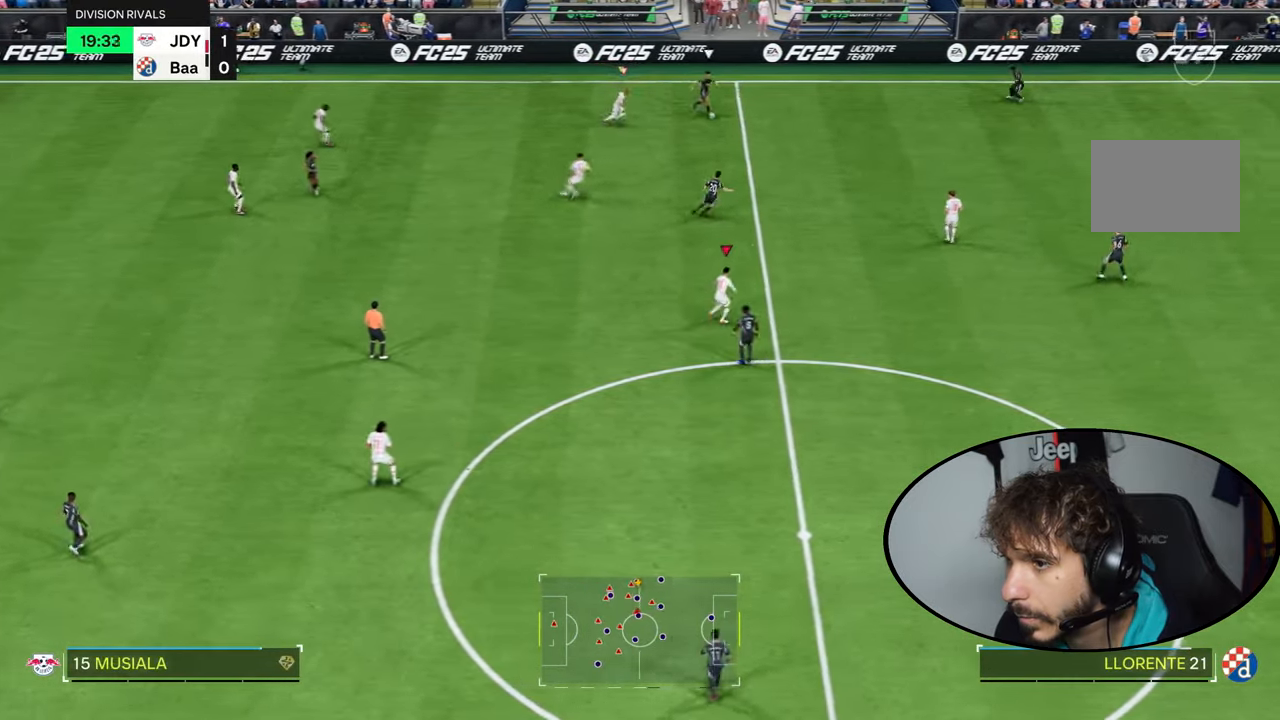
{"buttons": ["R1", "R2"], "left_stick": "down-right", "right_stick": "center", "events": [[67, "DPAD_UP", "up"], [200, "DPAD_UP", "down"], [267, "DPAD_UP", "up"], [300, "L1", "down"], [300, "L2", "down"], [334, "left_stick", "right"], [401, "L1", "up"], [434, "L2", "up"], [434, "left_stick", "down-right"]]}
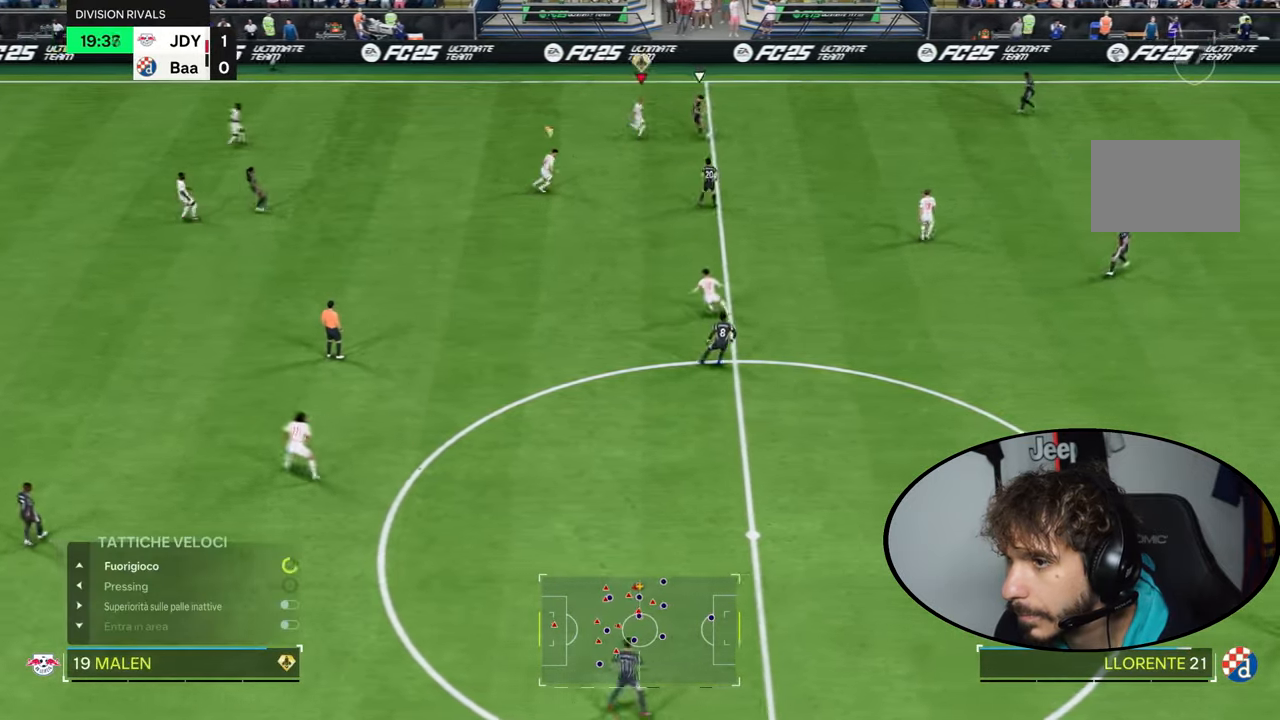
{"buttons": ["R2"], "left_stick": "down-right", "right_stick": "center", "events": [[300, "CIRCLE", "down"], [300, "R1", "up"], [467, "CIRCLE", "up"]]}
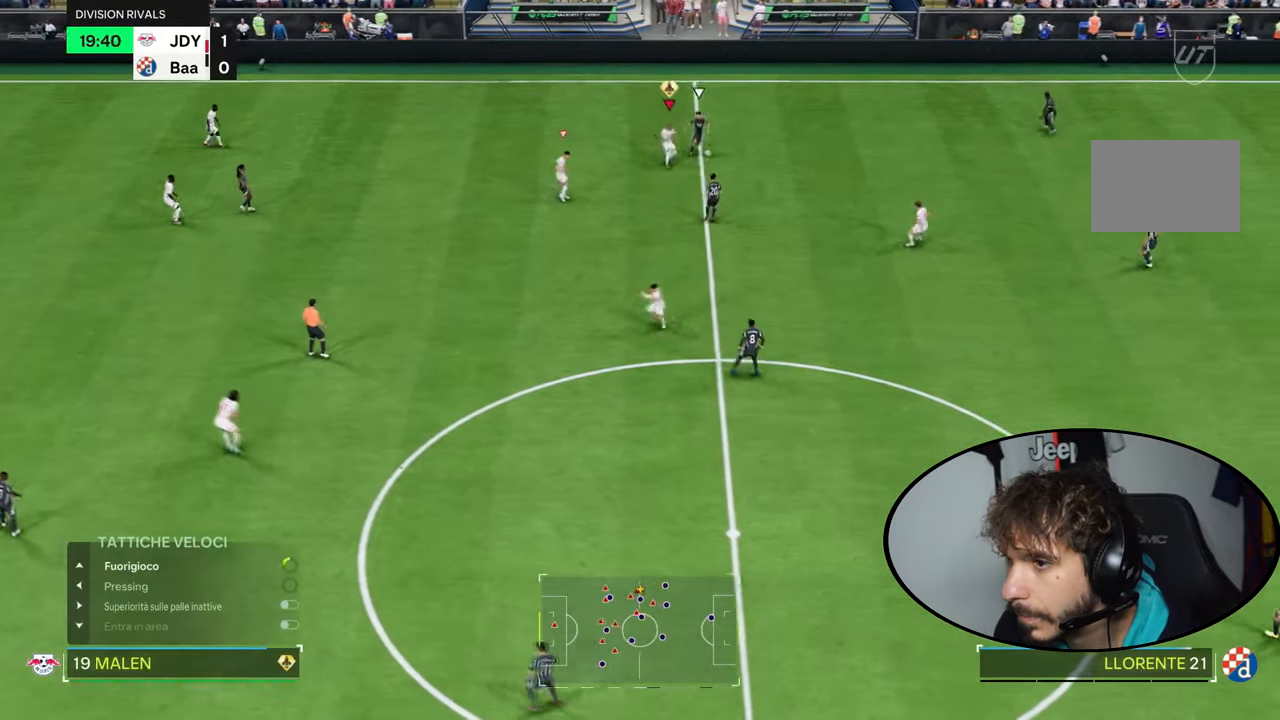
{"buttons": ["R1", "R2"], "left_stick": "right", "right_stick": "center", "events": [[34, "left_stick", "right"], [67, "right_stick", "down"], [167, "R1", "down"], [200, "right_stick", "center"]]}
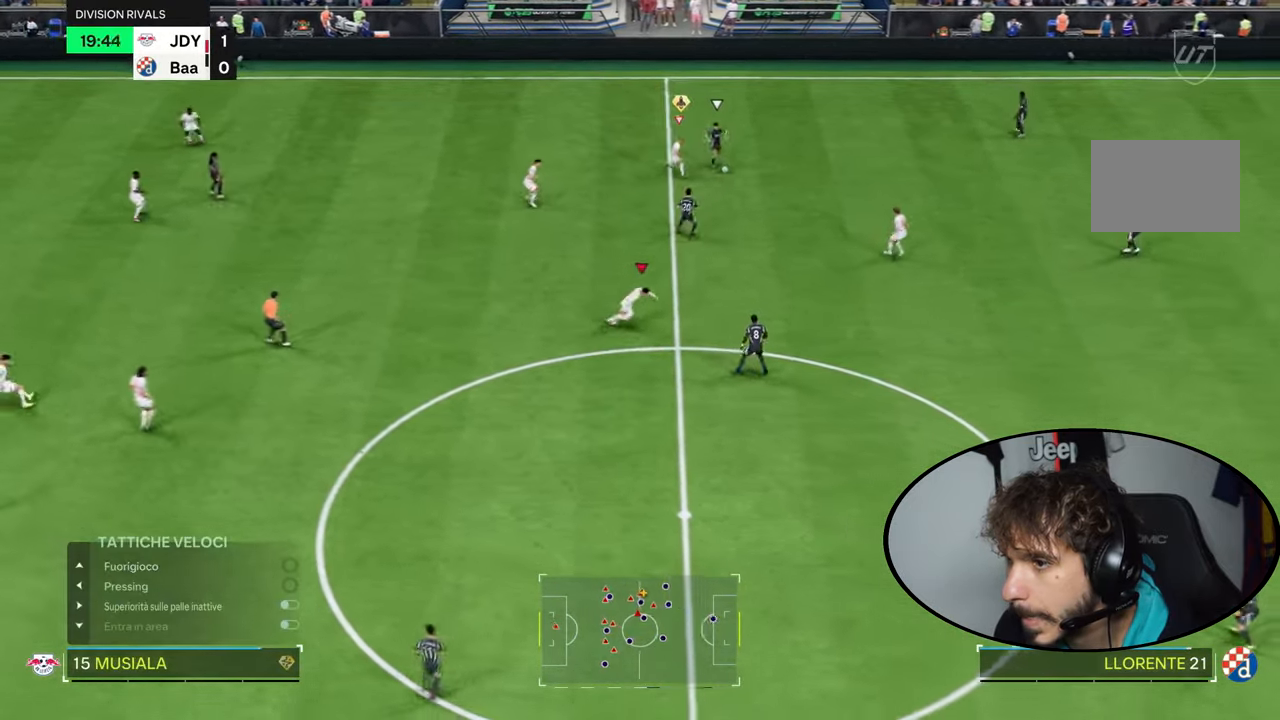
{"buttons": ["R1", "R2"], "left_stick": "down-right", "right_stick": "up-left", "events": [[200, "left_stick", "up-right"], [300, "left_stick", "up"], [400, "left_stick", "down-right"], [434, "right_stick", "up-left"]]}
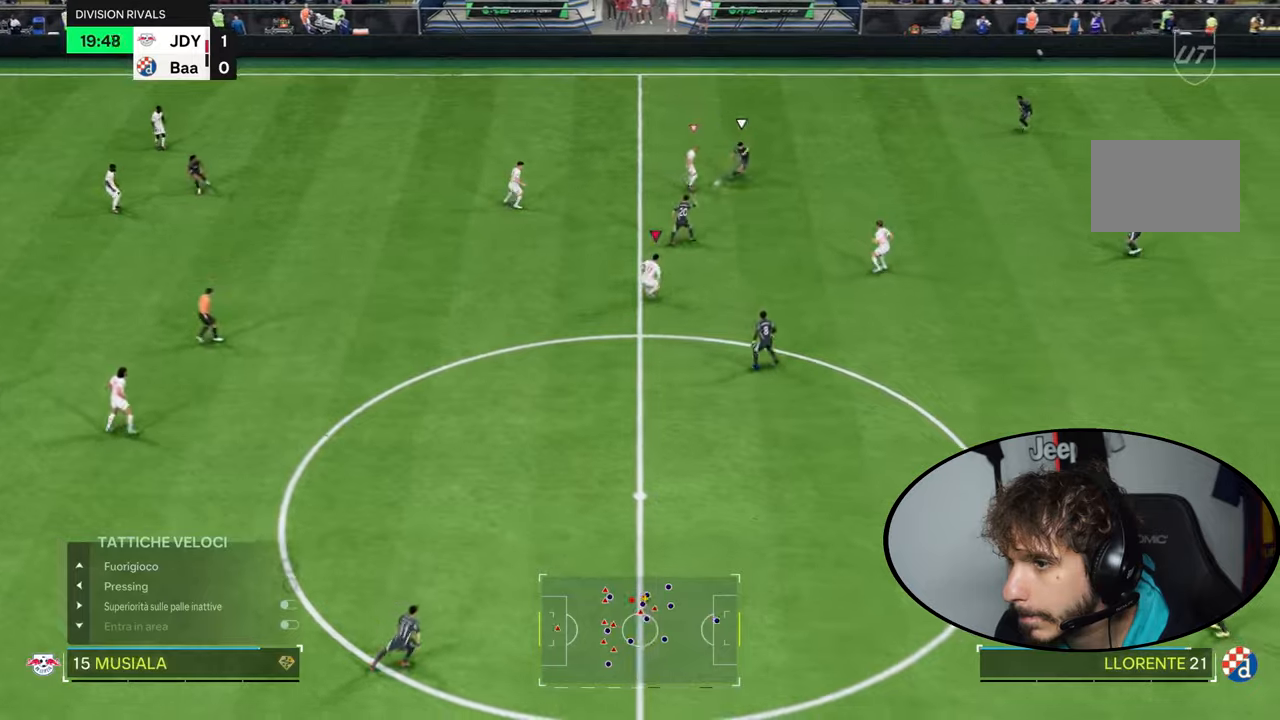
{"buttons": ["L1", "L2", "R2"], "left_stick": "down-right", "right_stick": "center", "events": [[34, "right_stick", "center"], [401, "L1", "down"], [401, "L2", "down"], [401, "R1", "up"]]}